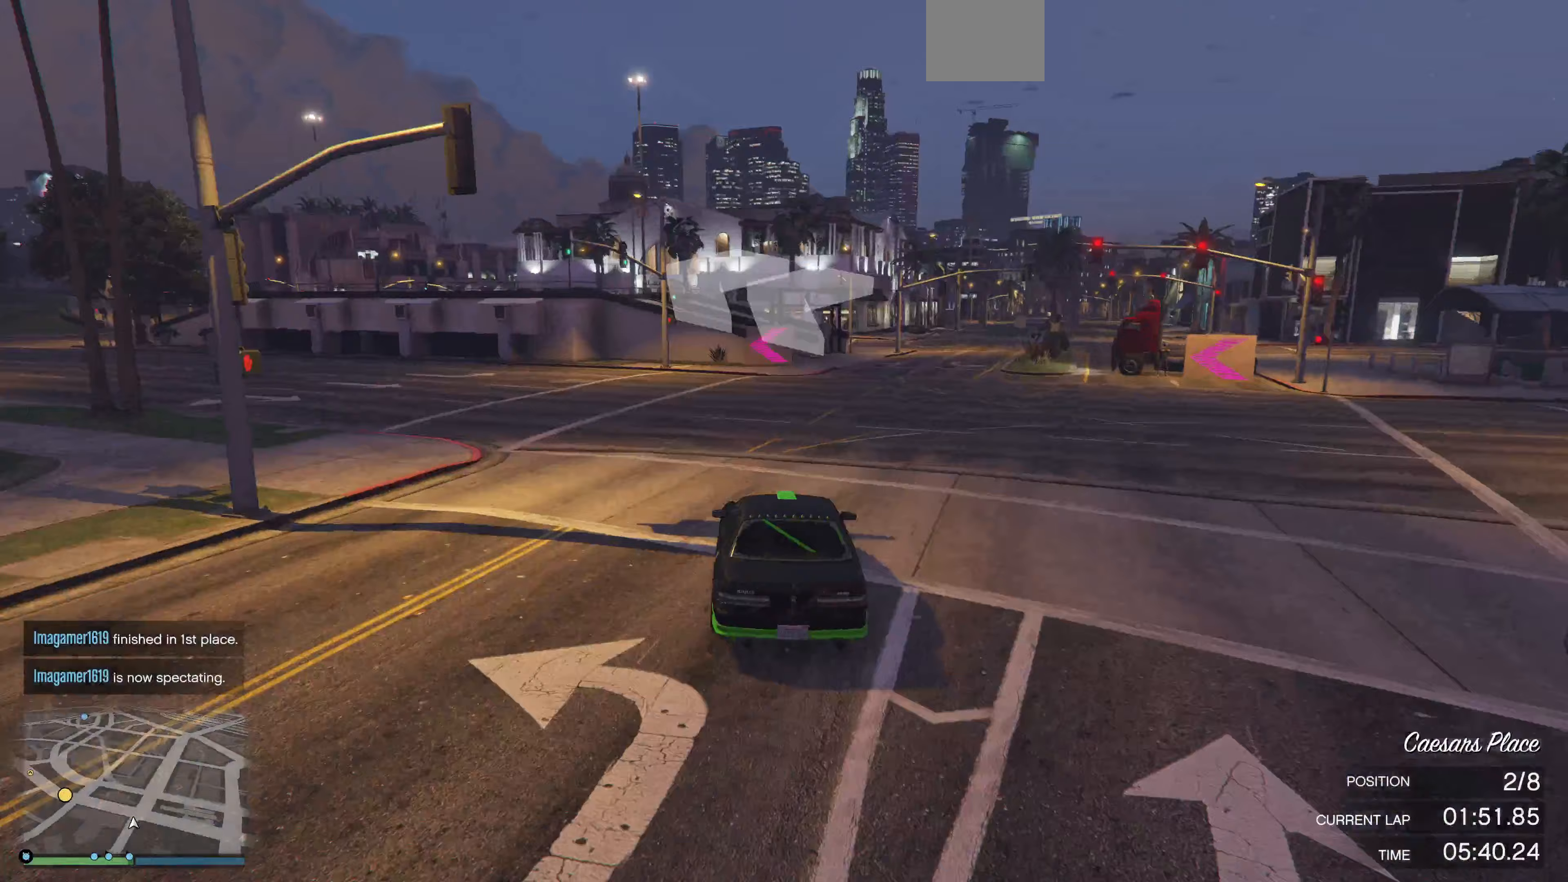
Gameplay with a controller (PlayStation layout); each line is a JSON object with the inputs held at the frame after it (dt_ms = milliseconds from this image to that frame). "events" lists button and stick changes between this image and that frame as [ms after this image, input, new state], when the widget could be followed in between.
{"dt_ms": 167, "buttons": ["R2"], "left_stick": "up-left", "right_stick": "up-left", "events": []}
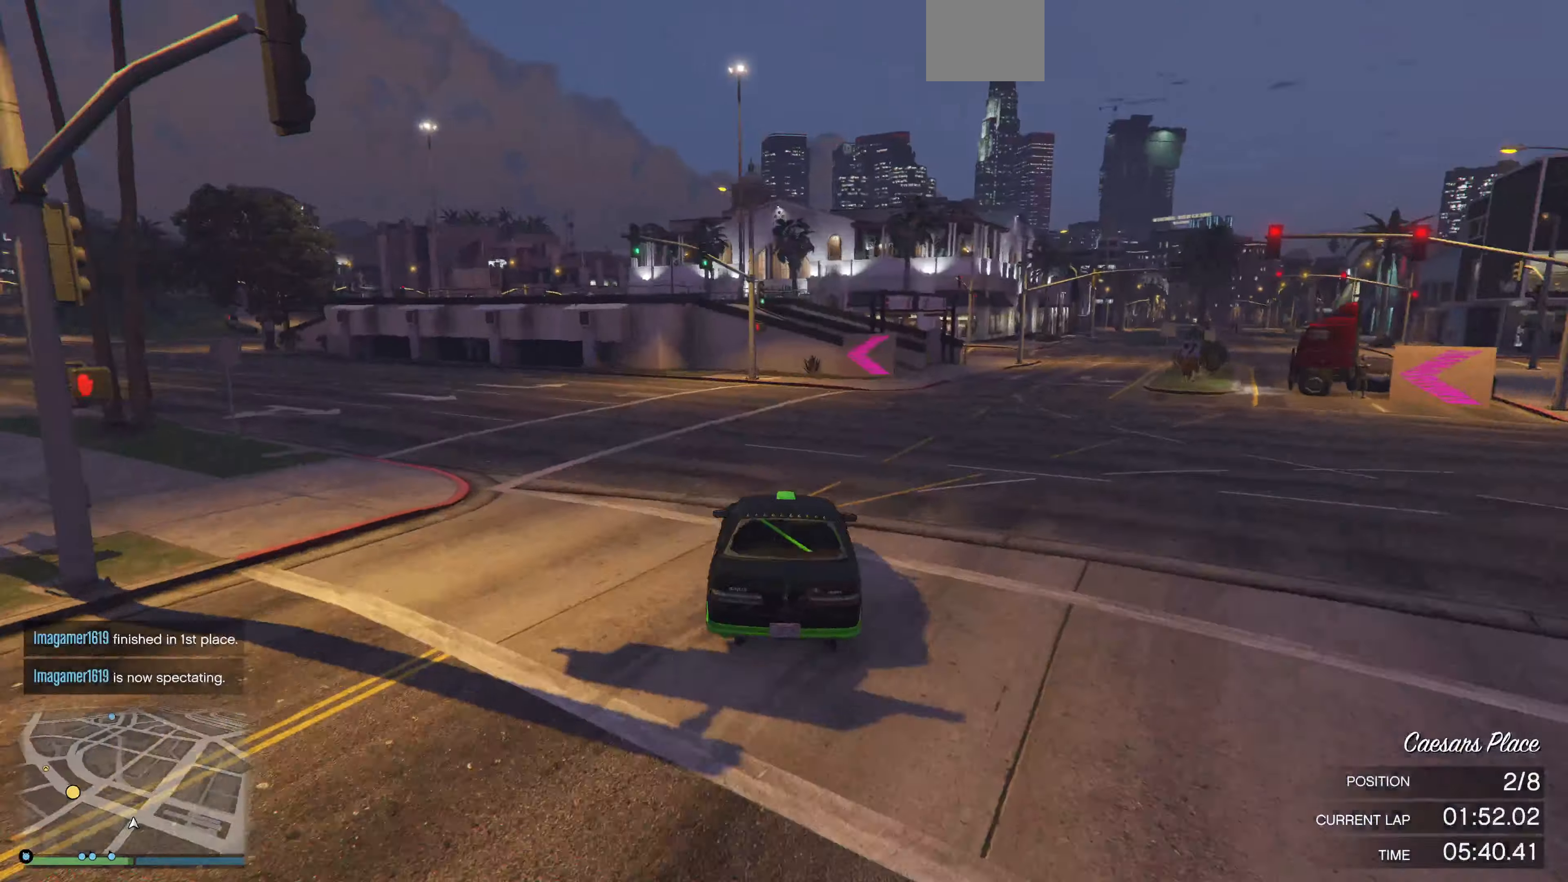
{"dt_ms": 500, "buttons": [], "left_stick": "up-left", "right_stick": "left", "events": [[233, "R2", "up"], [300, "right_stick", "left"]]}
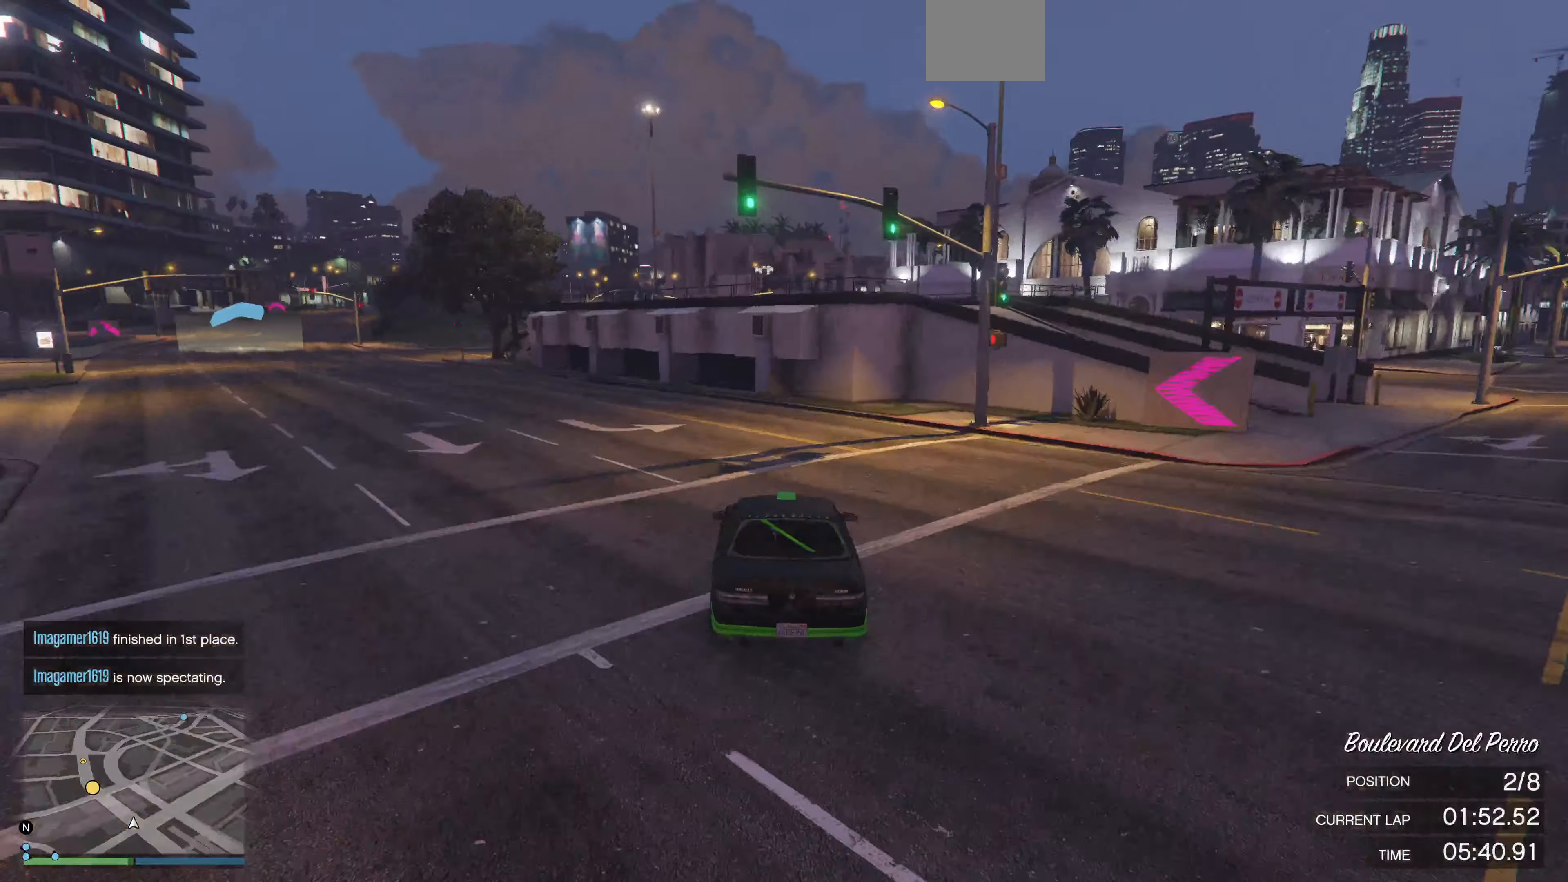
{"dt_ms": 500, "buttons": ["R2"], "left_stick": "up-left", "right_stick": "left", "events": [[33, "R2", "down"]]}
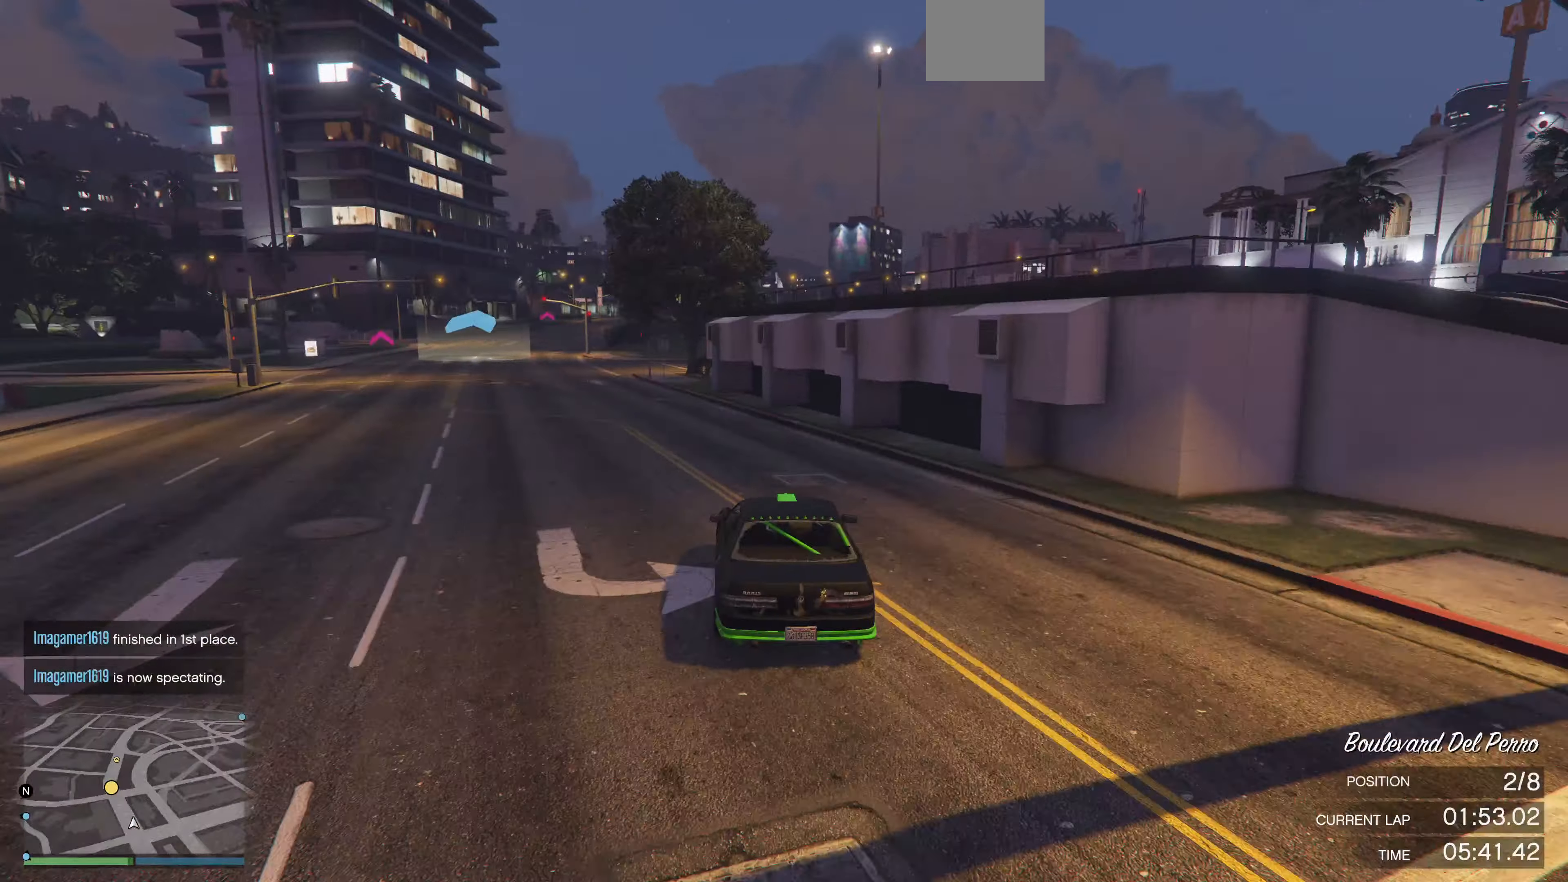
{"dt_ms": 500, "buttons": ["R2"], "left_stick": "up-left", "right_stick": "left", "events": []}
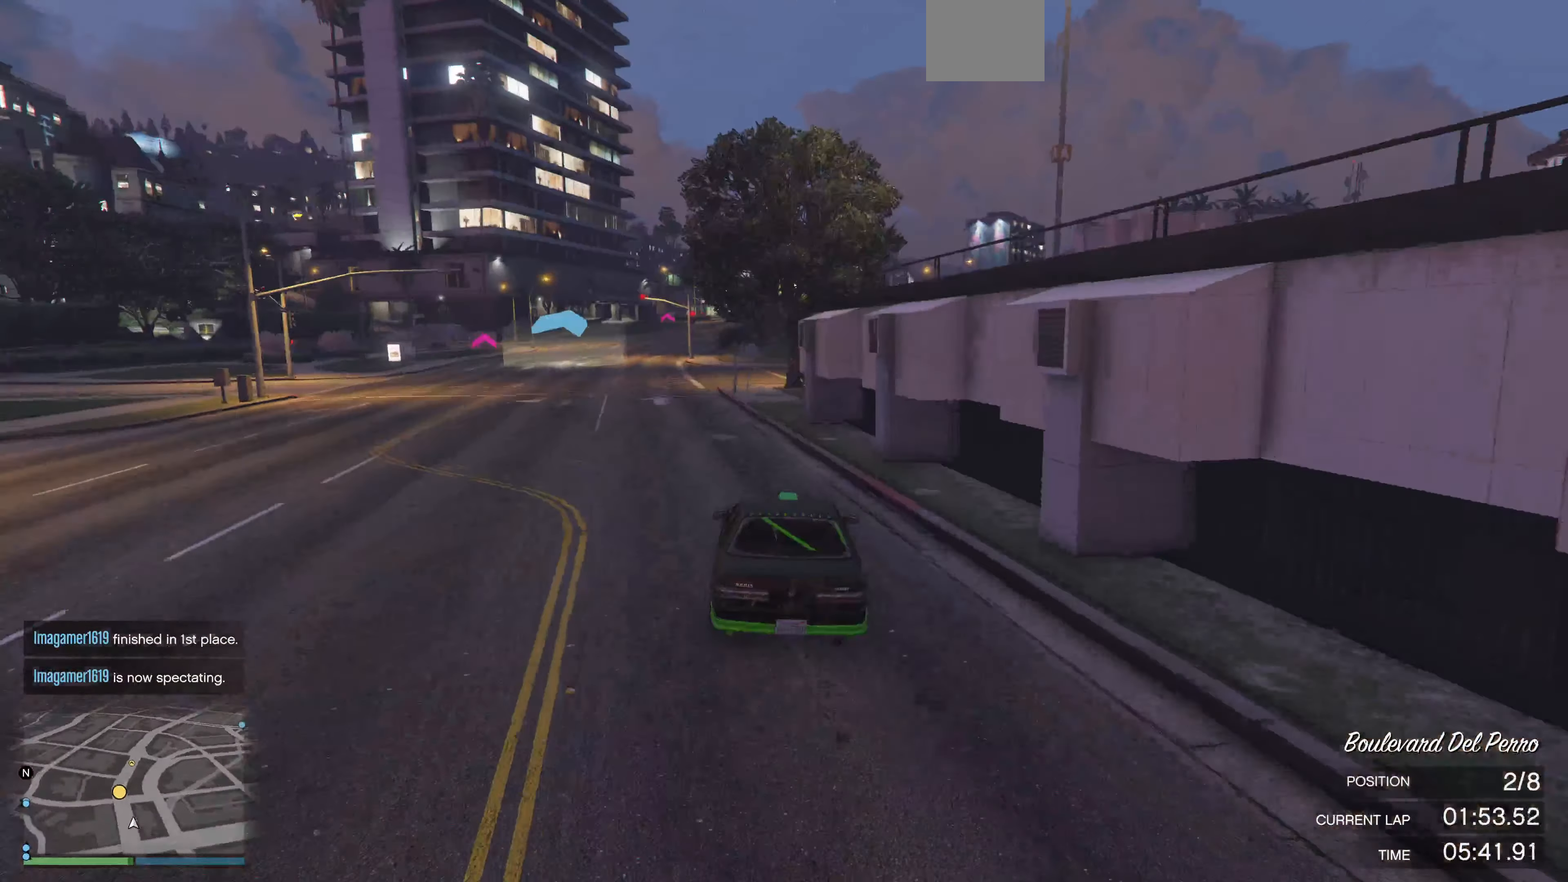
{"dt_ms": 500, "buttons": ["R2"], "left_stick": "center", "right_stick": "left", "events": [[133, "left_stick", "center"], [200, "left_stick", "up-left"], [333, "left_stick", "center"]]}
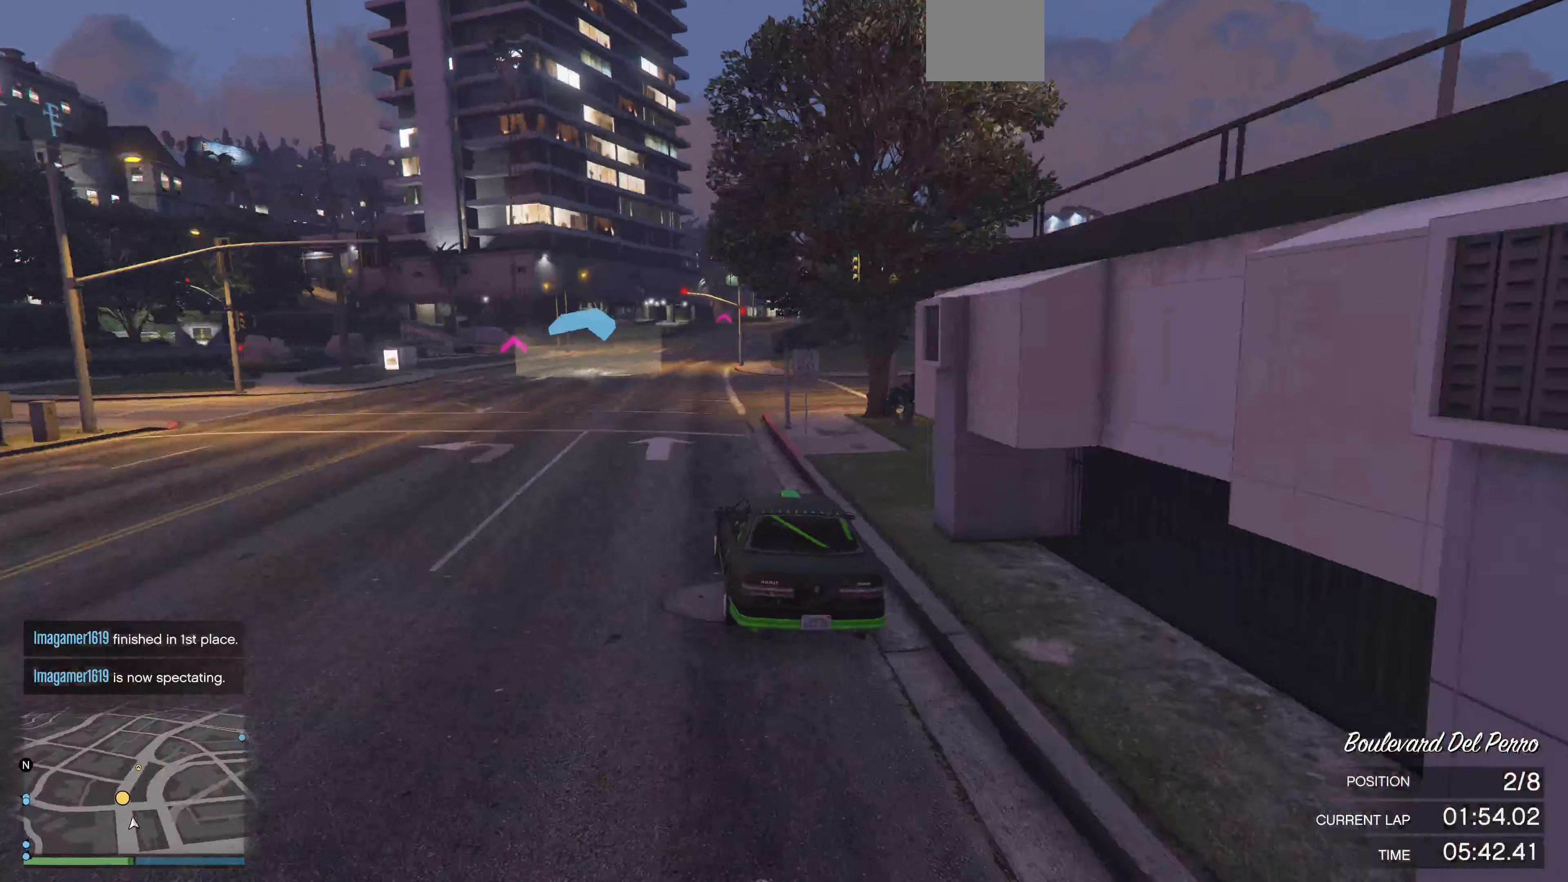
{"dt_ms": 500, "buttons": ["R2"], "left_stick": "center", "right_stick": "center", "events": [[200, "right_stick", "center"], [400, "left_stick", "right"], [500, "left_stick", "center"]]}
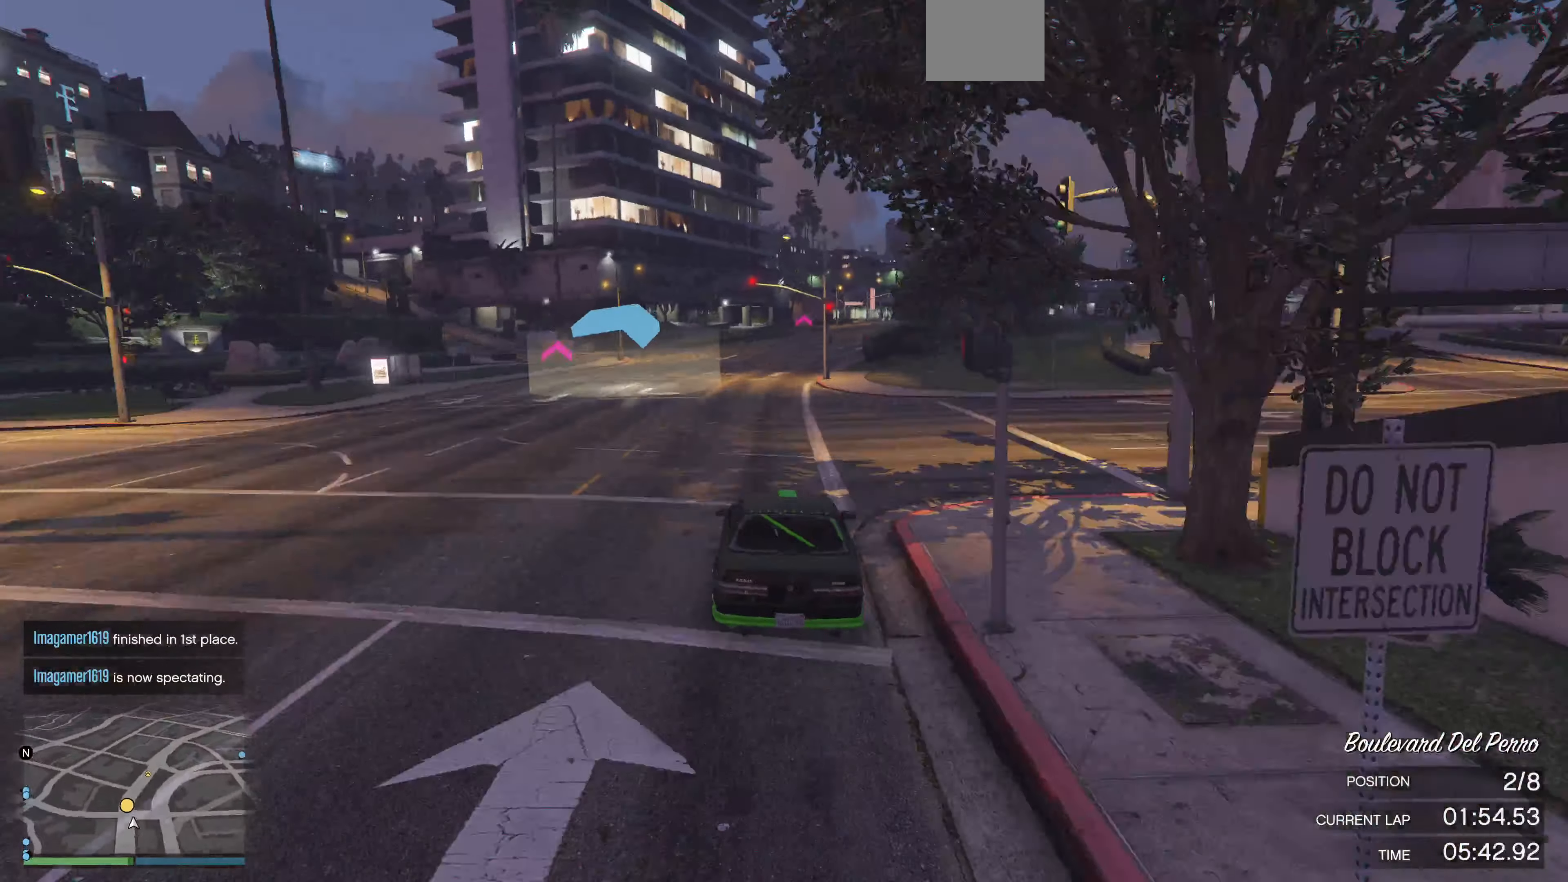
{"dt_ms": 500, "buttons": ["R2"], "left_stick": "center", "right_stick": "center", "events": []}
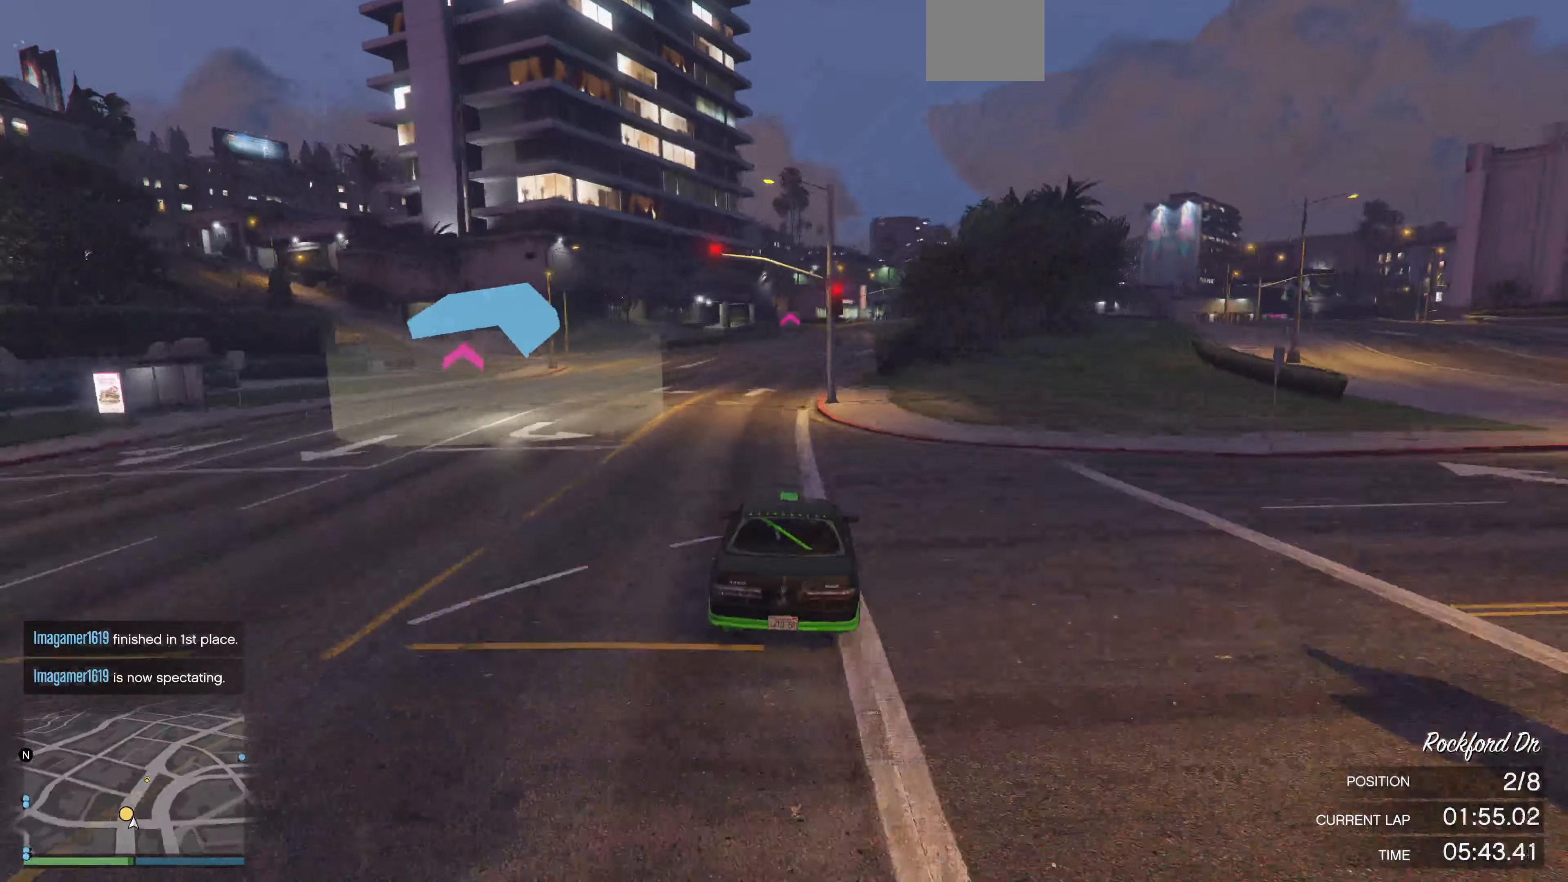
{"dt_ms": 500, "buttons": ["R2"], "left_stick": "center", "right_stick": "center", "events": [[133, "left_stick", "left"], [200, "left_stick", "center"]]}
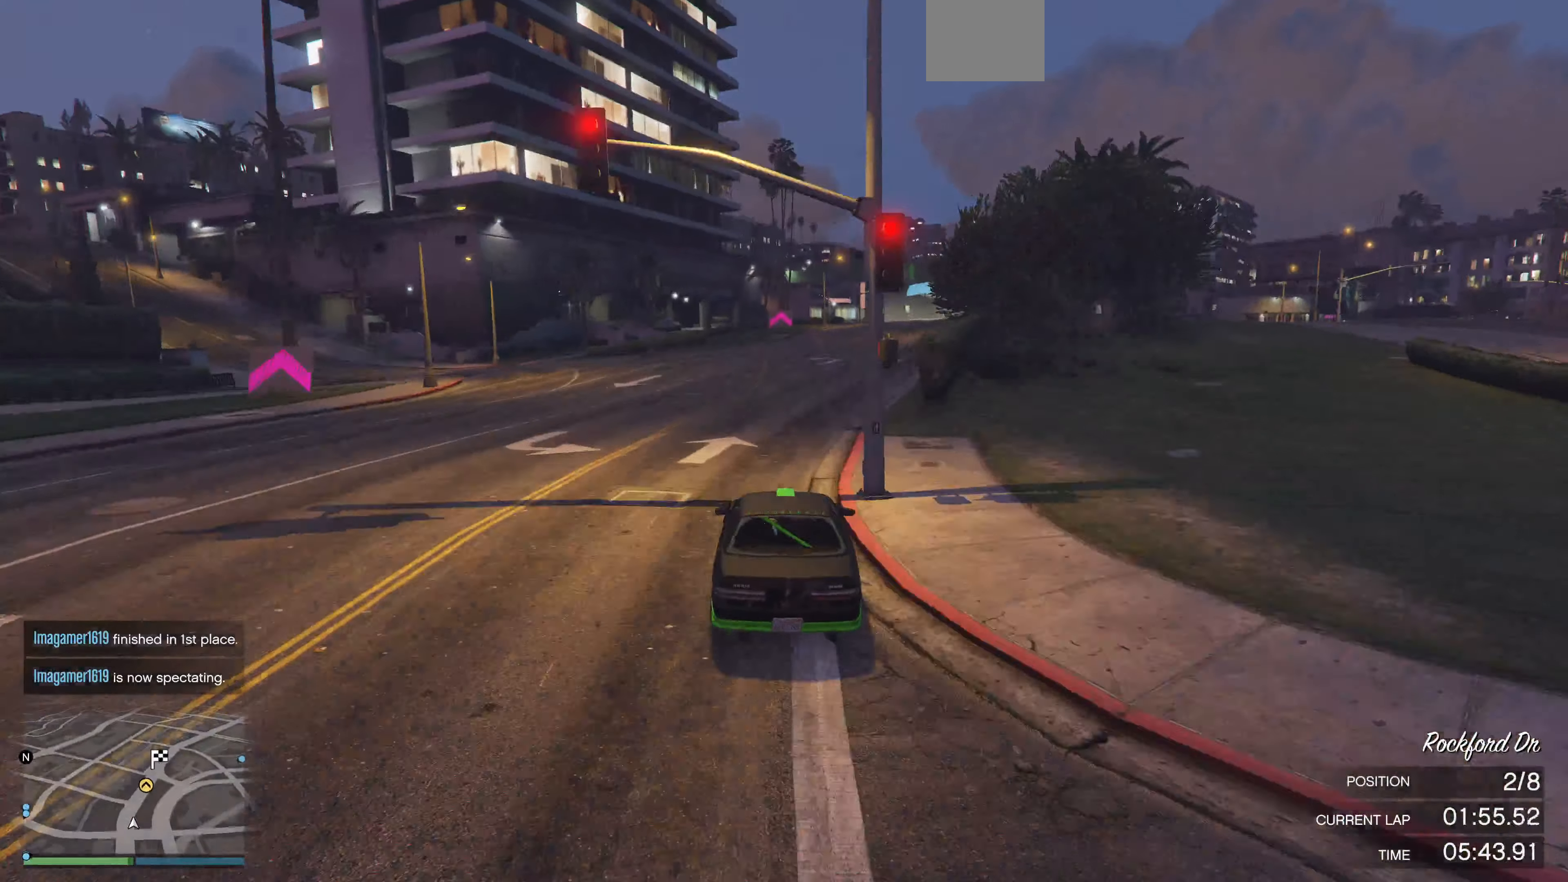
{"dt_ms": 500, "buttons": ["R2"], "left_stick": "center", "right_stick": "center", "events": [[33, "left_stick", "right"], [166, "left_stick", "center"]]}
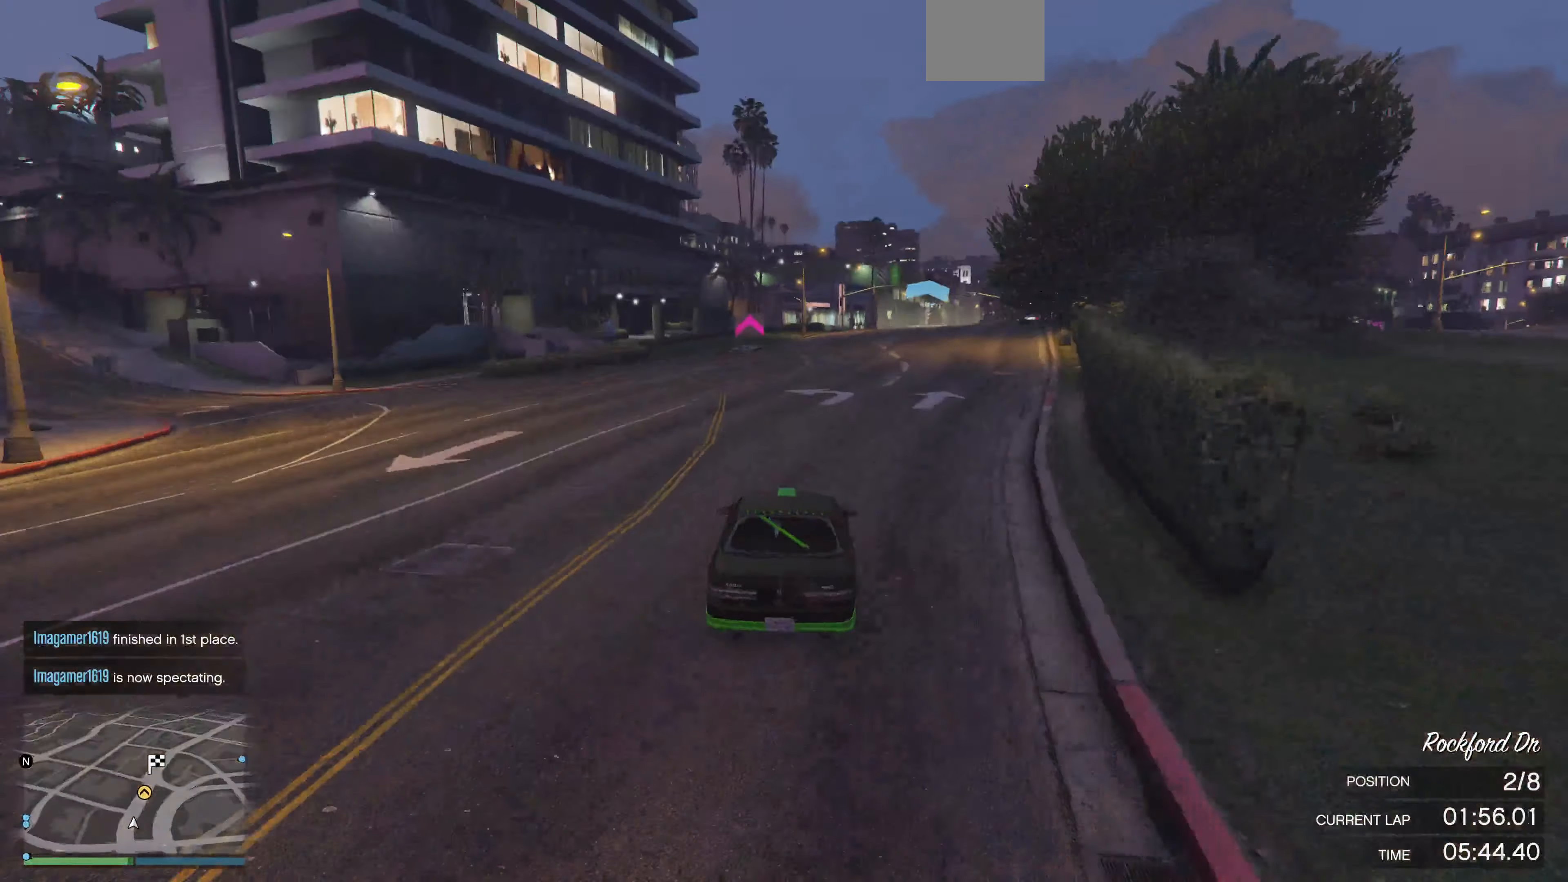
{"dt_ms": 500, "buttons": ["R2"], "left_stick": "up", "right_stick": "center", "events": [[66, "left_stick", "up-right"], [333, "left_stick", "up"]]}
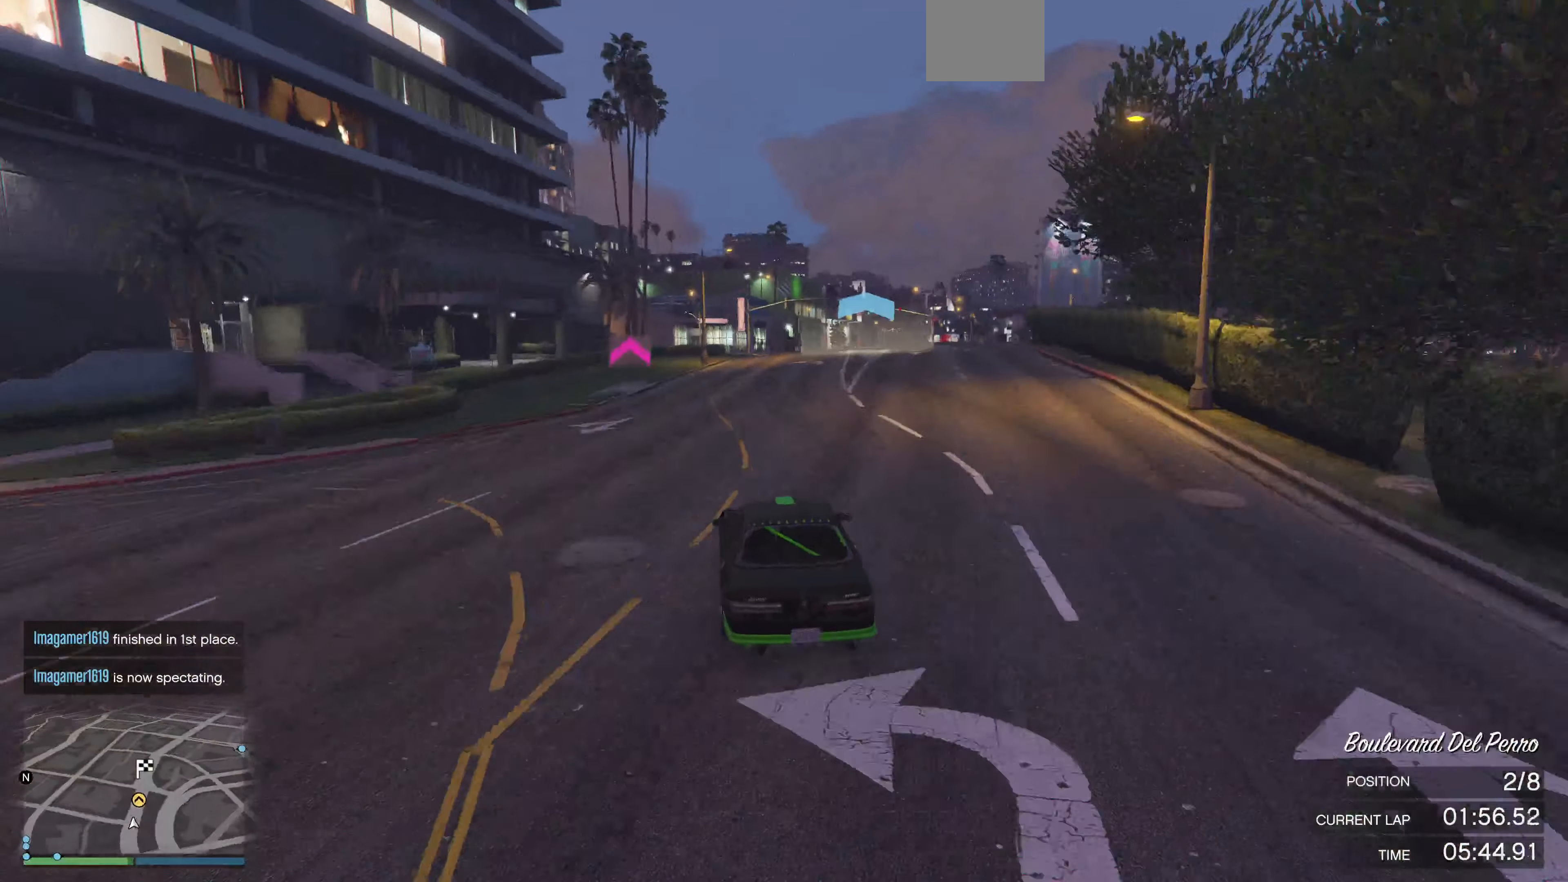
{"dt_ms": 500, "buttons": ["R2"], "left_stick": "up", "right_stick": "center", "events": []}
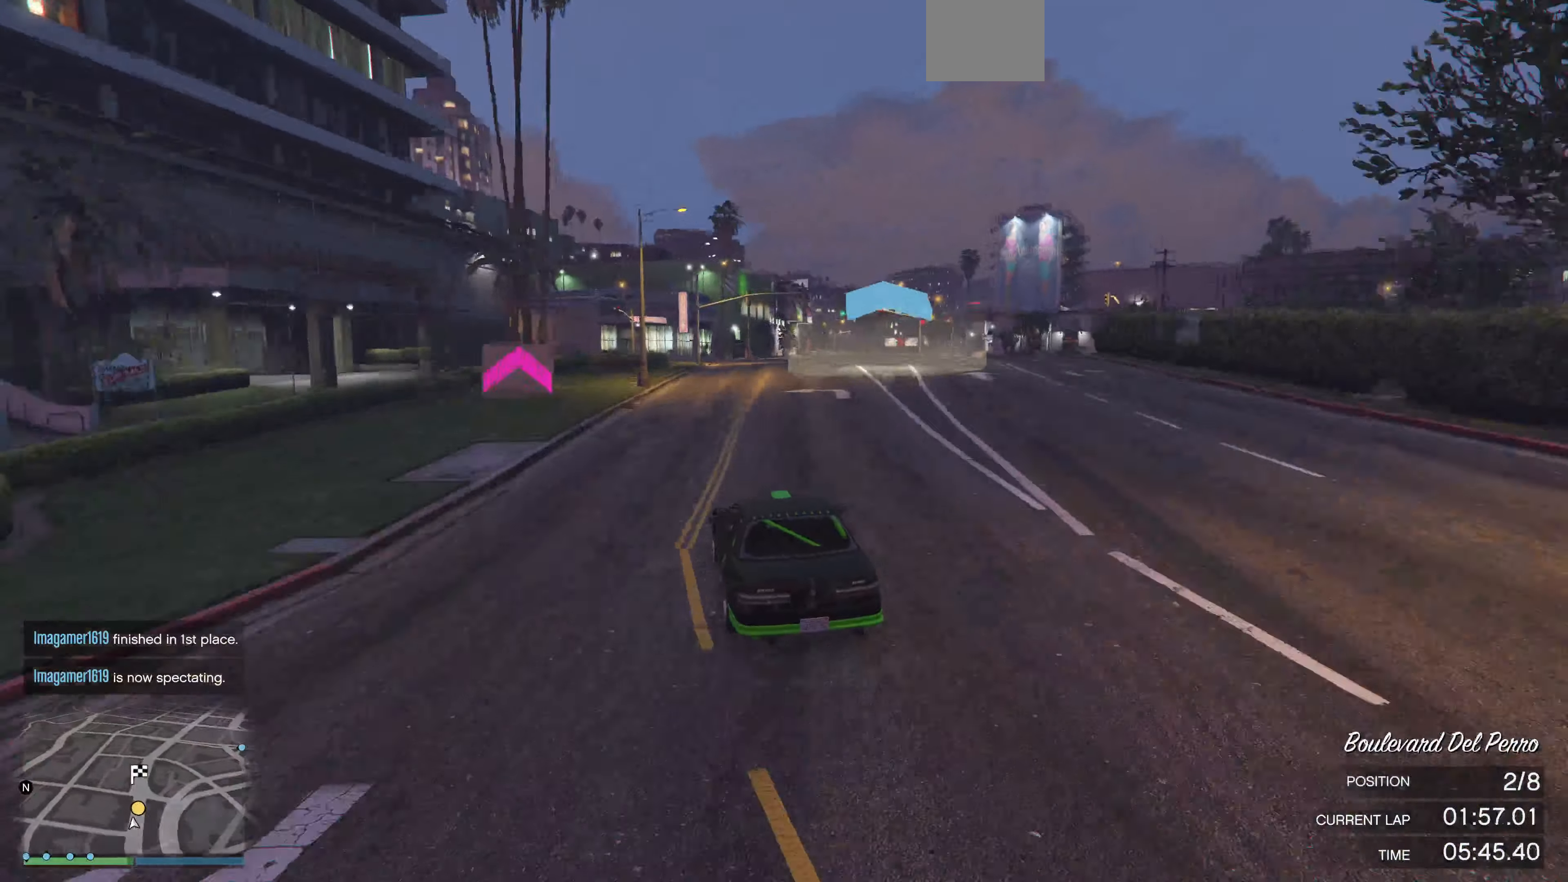
{"dt_ms": 500, "buttons": ["R2"], "left_stick": "up", "right_stick": "right", "events": [[167, "right_stick", "right"]]}
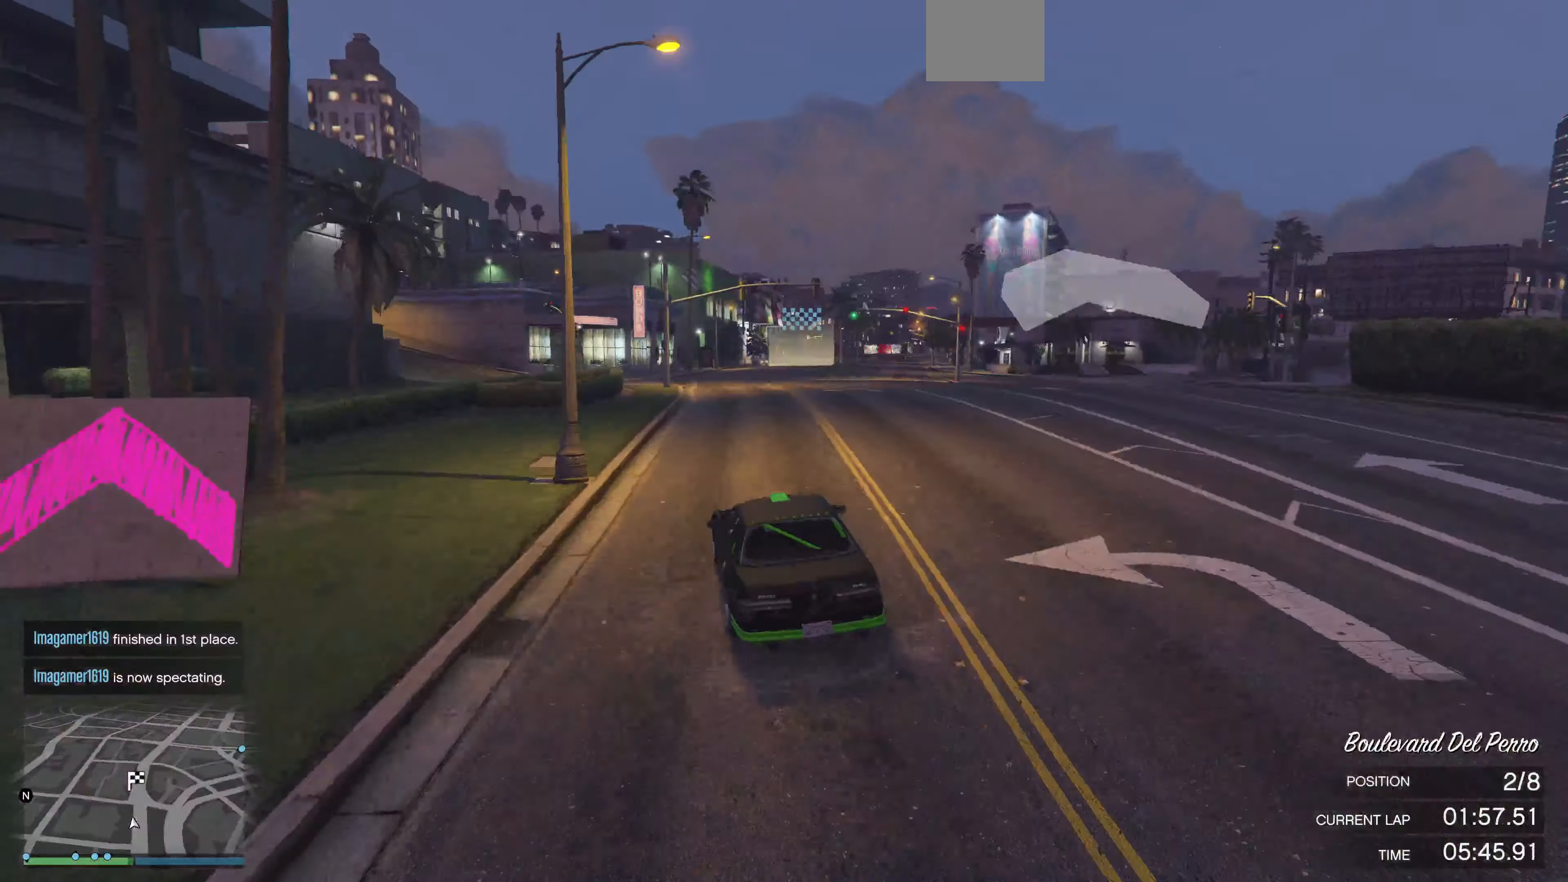
{"dt_ms": 500, "buttons": ["R2"], "left_stick": "up", "right_stick": "right", "events": []}
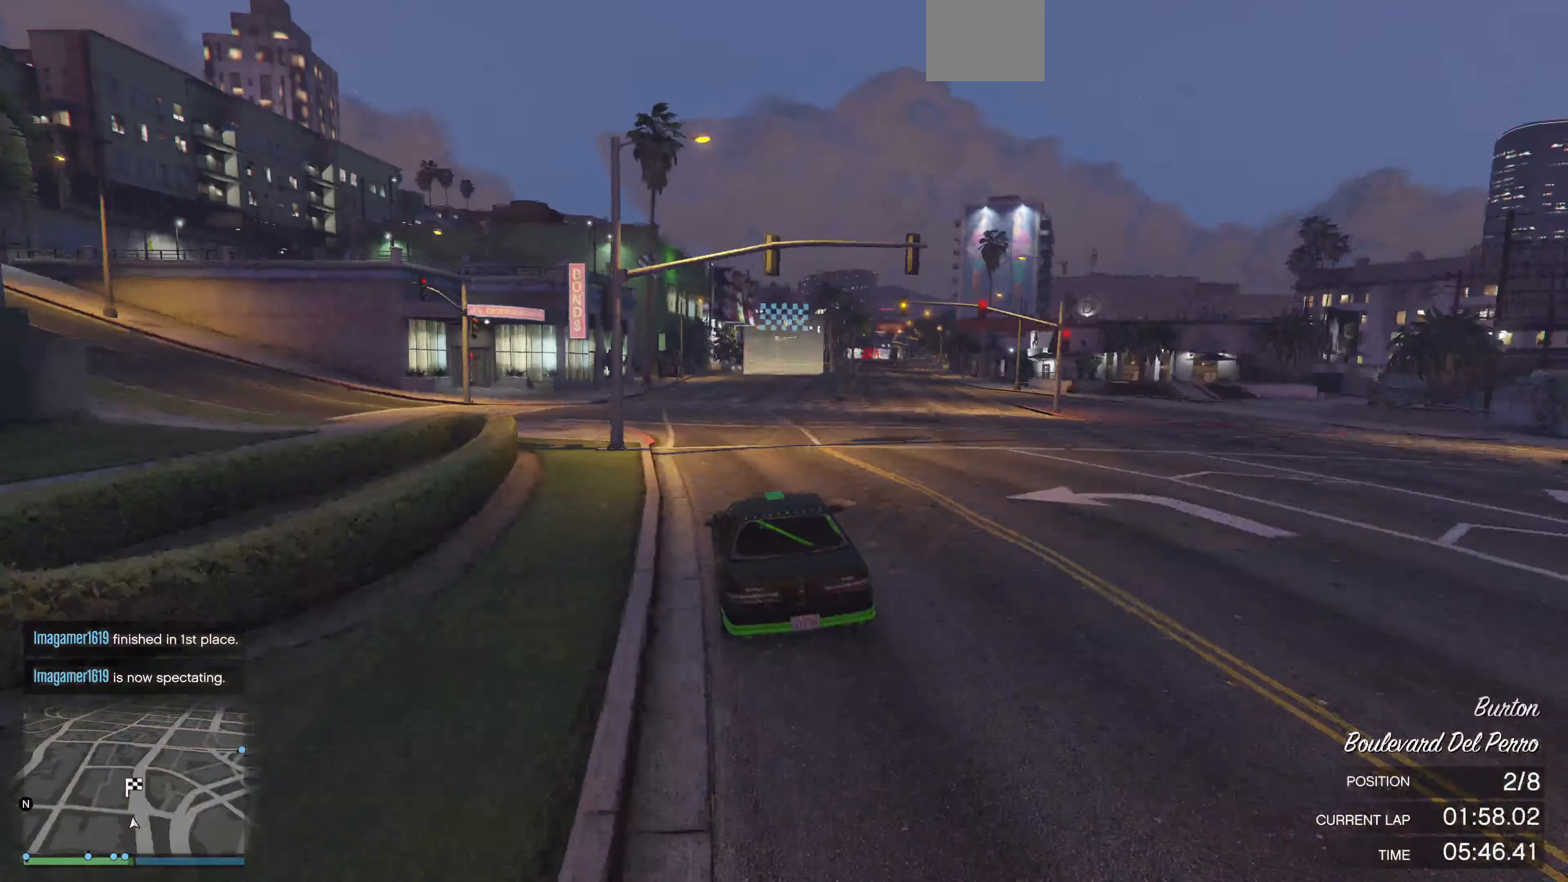
{"dt_ms": 500, "buttons": ["R2"], "left_stick": "up", "right_stick": "right", "events": []}
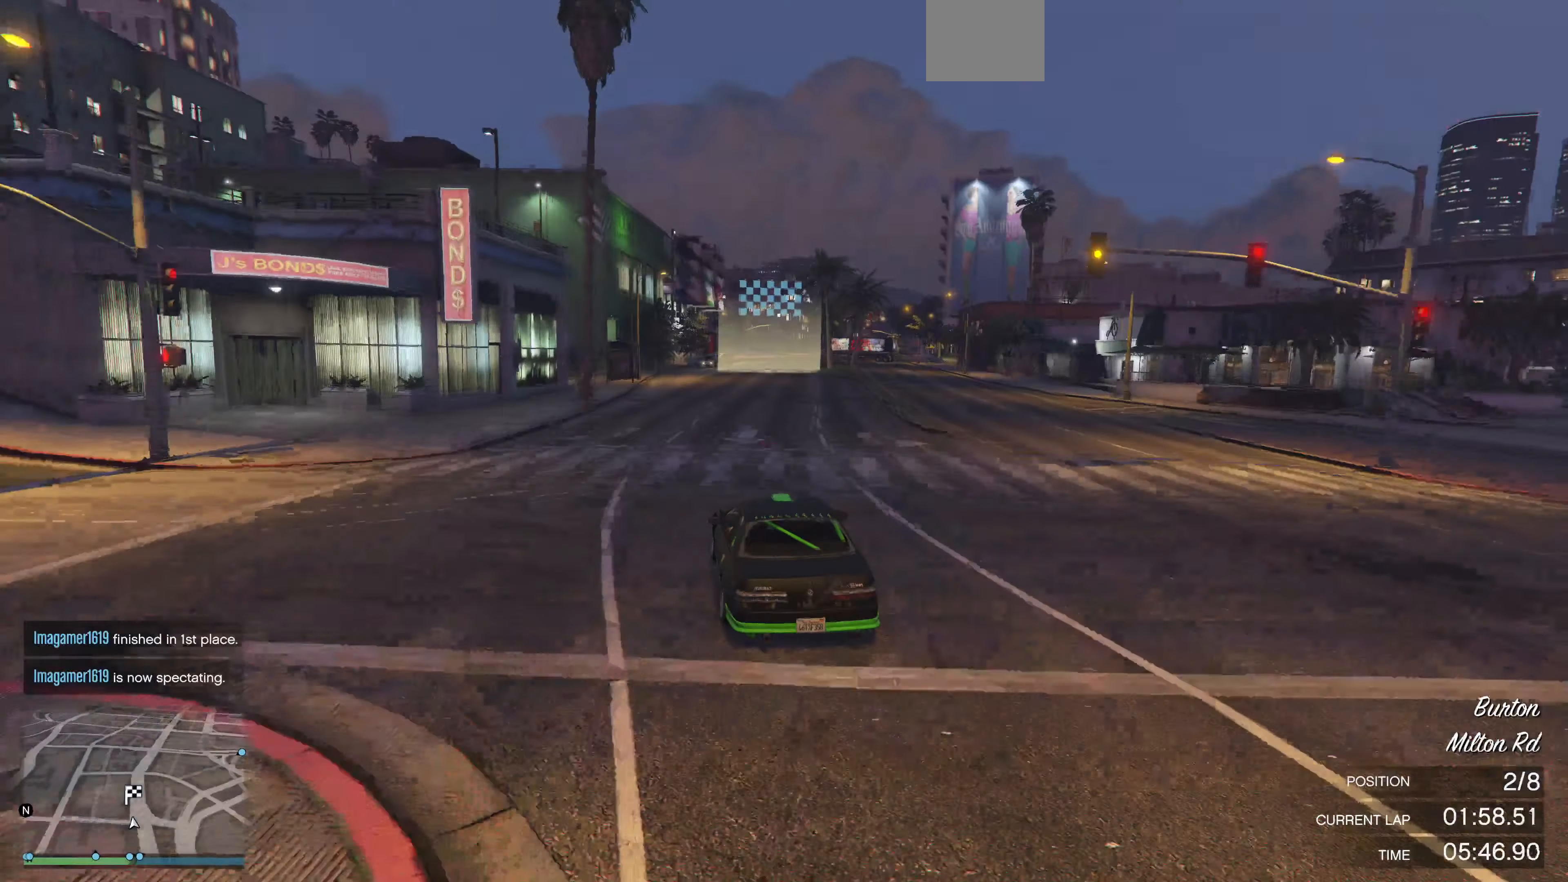
{"dt_ms": 500, "buttons": ["R2"], "left_stick": "up-right", "right_stick": "right", "events": [[400, "left_stick", "up-right"]]}
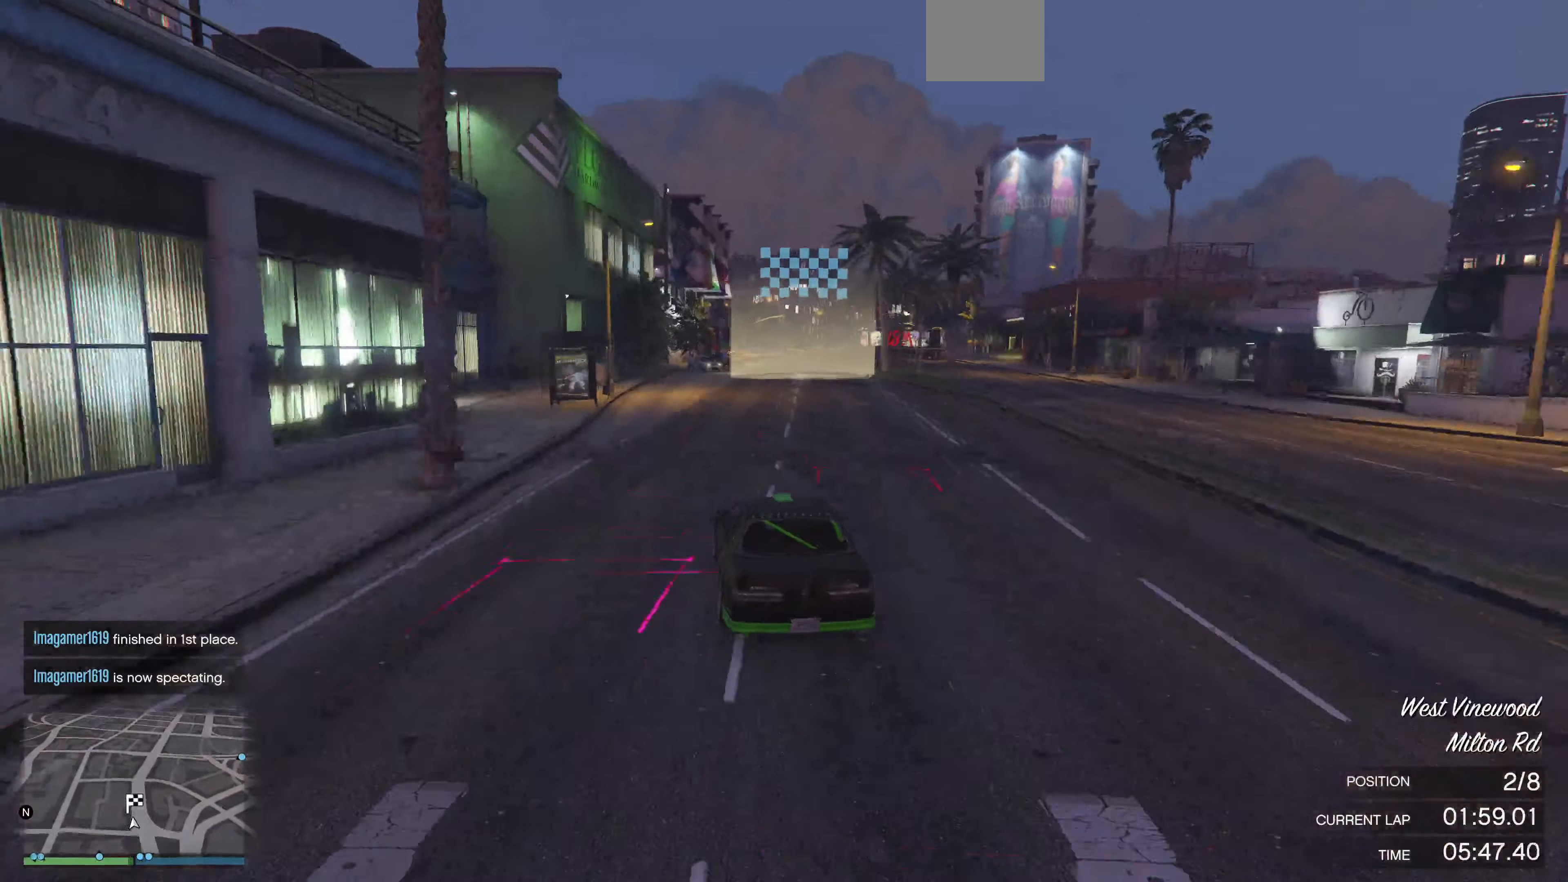
{"dt_ms": 500, "buttons": ["CROSS", "R2"], "left_stick": "up-right", "right_stick": "center", "events": [[134, "right_stick", "up"], [200, "CROSS", "down"], [200, "right_stick", "center"]]}
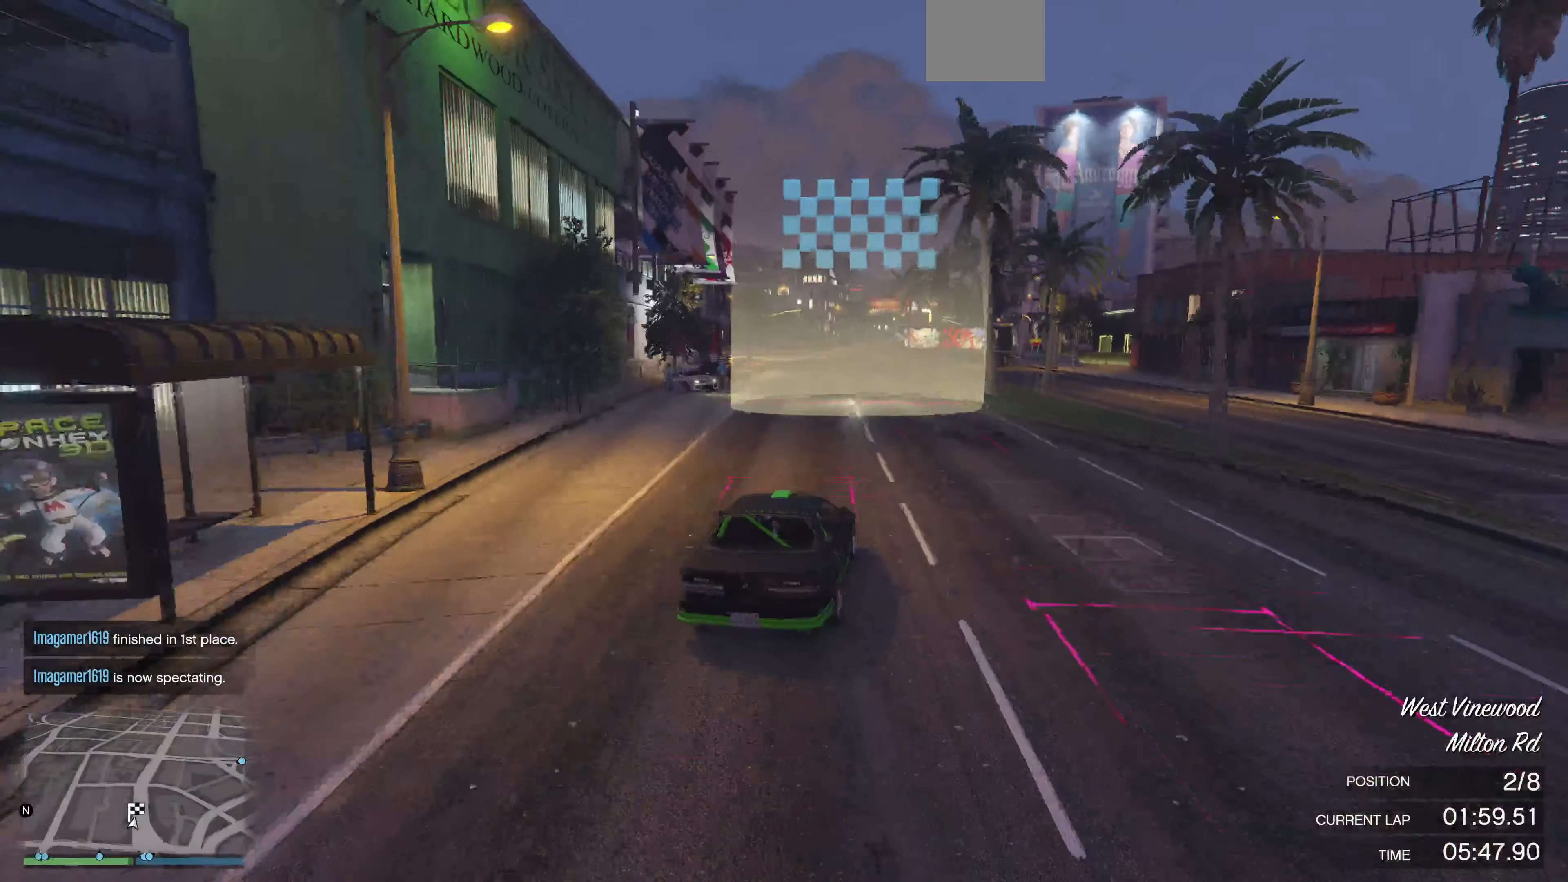
{"dt_ms": 500, "buttons": [], "left_stick": "center", "right_stick": "center", "events": [[67, "R2", "up"], [100, "left_stick", "center"], [134, "CROSS", "up"]]}